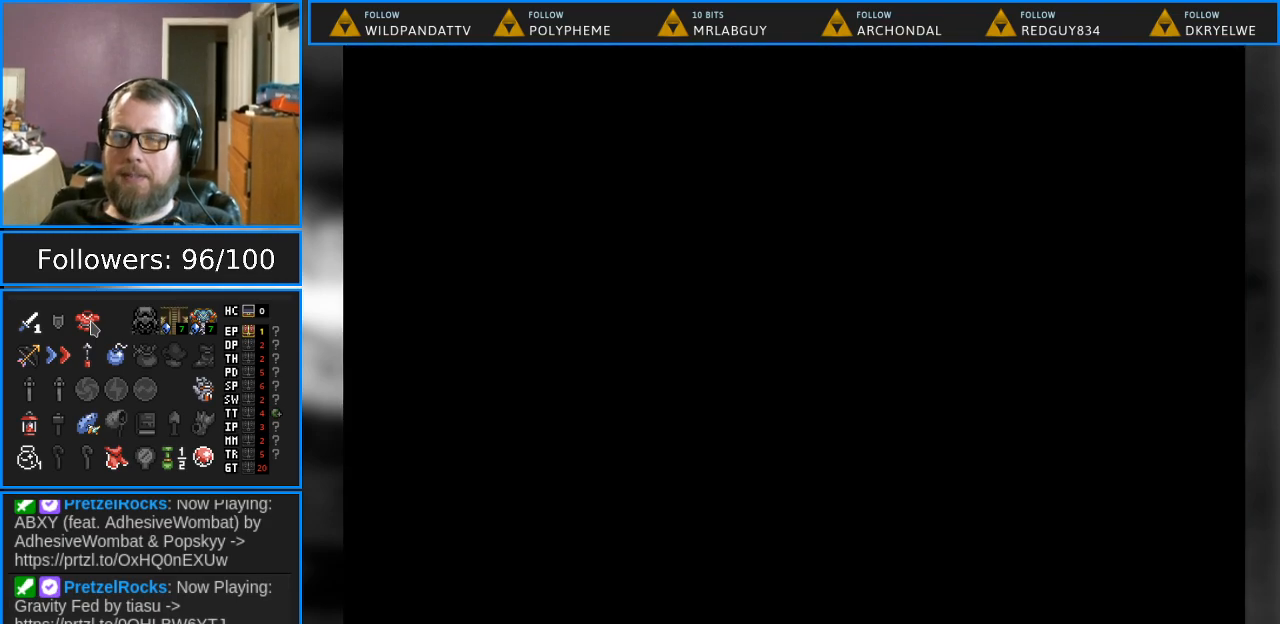
Gameplay with a controller (Nintendo layout); each line is a JSON object with the inputs held at the frame after it. "events" lists button and stick changes between this image and that frame as [ms after this image, input, new state], when the widget could be followed in between. Not read: L1 L3 R1 R3.
{"buttons": [], "events": []}
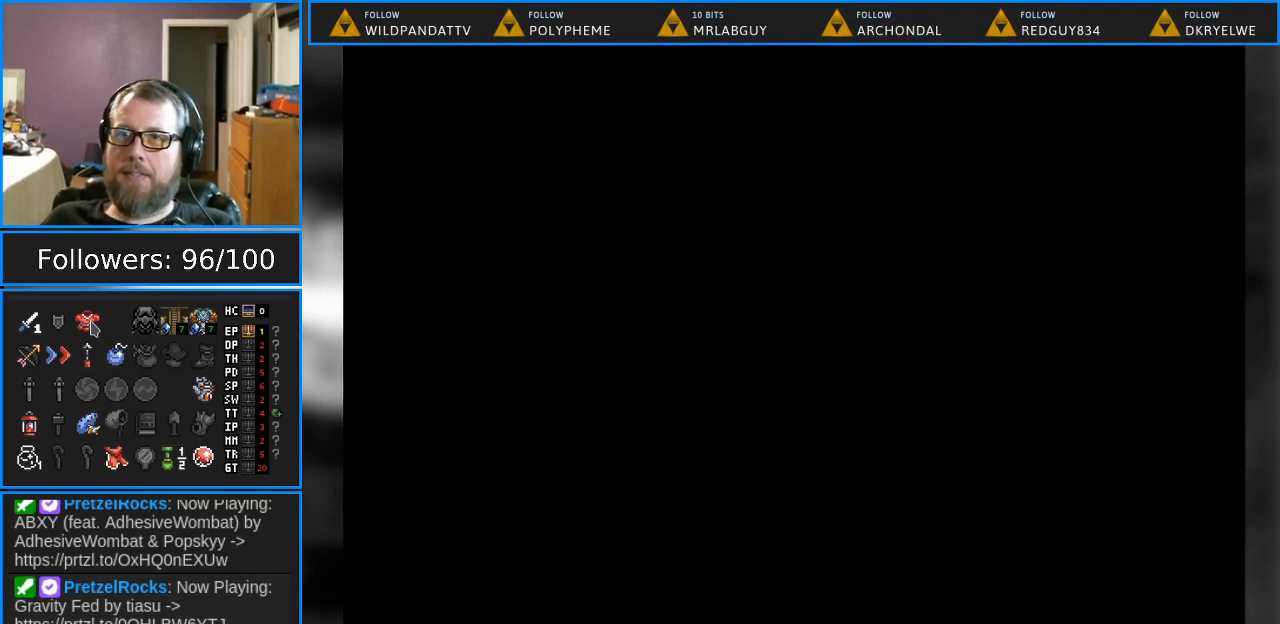
{"buttons": [], "events": []}
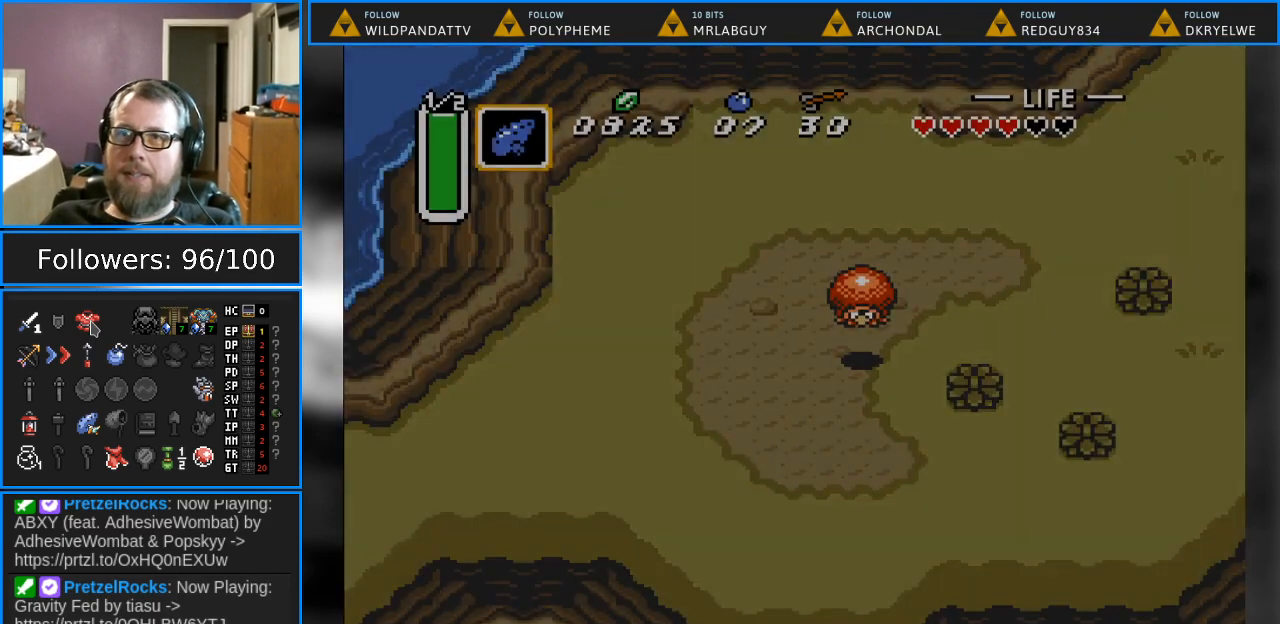
{"buttons": [], "events": []}
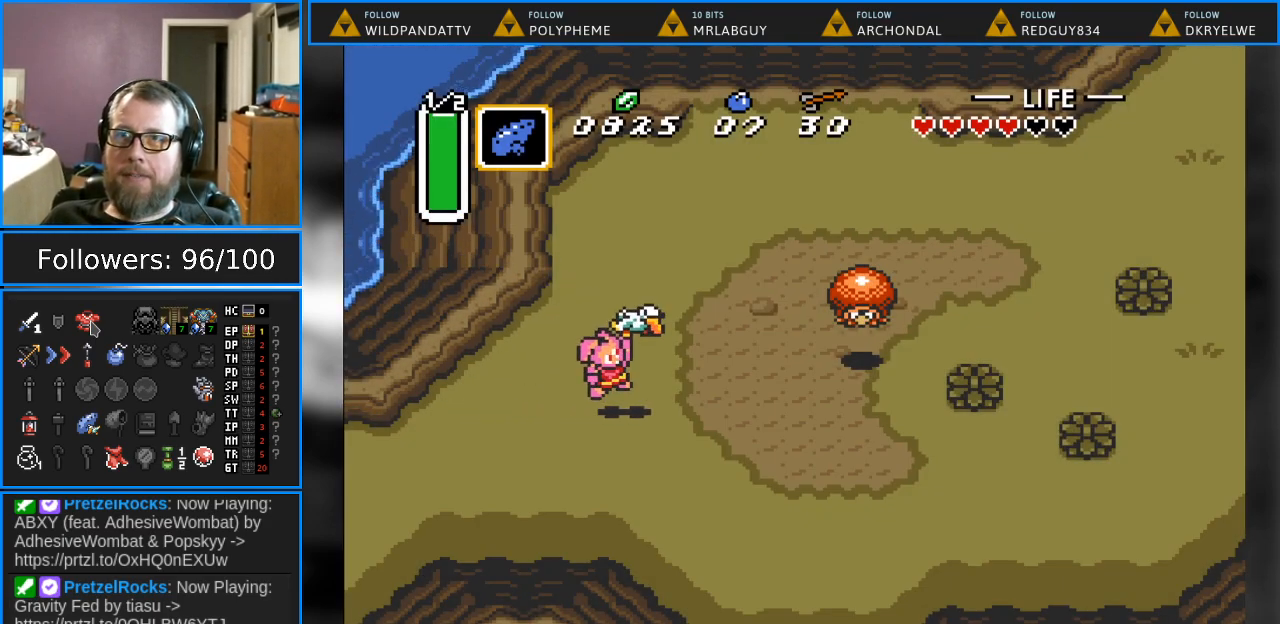
{"buttons": ["DPAD_LEFT"], "events": [[150, "DPAD_LEFT", "down"]]}
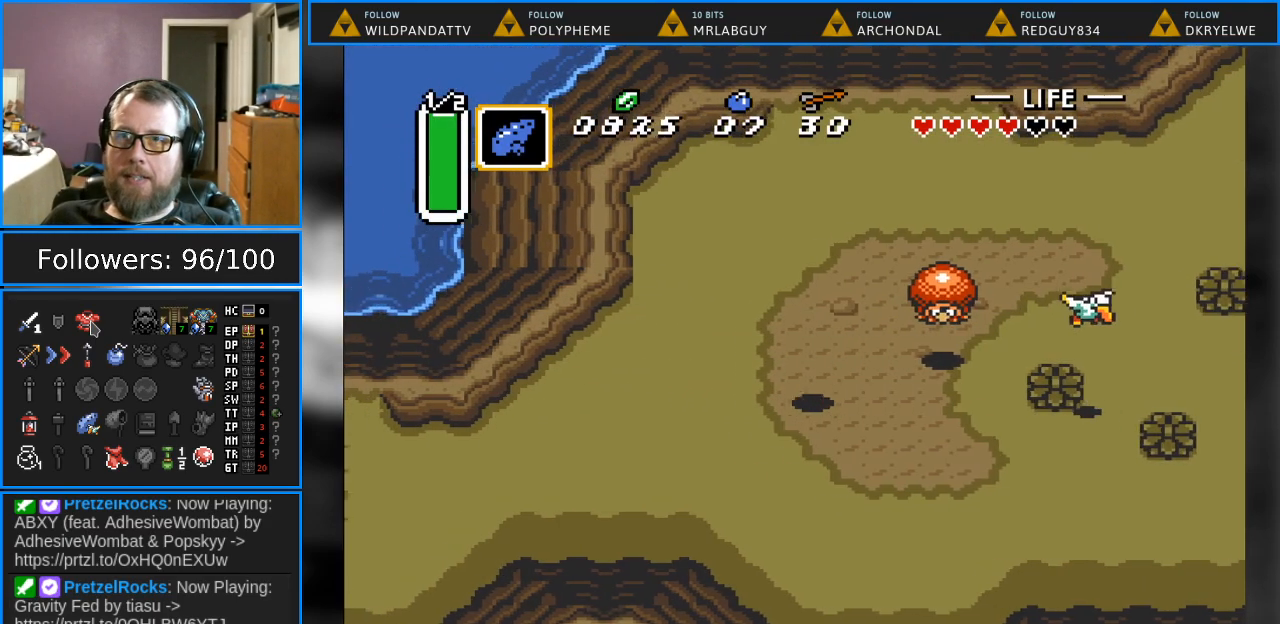
{"buttons": ["DPAD_LEFT"], "events": []}
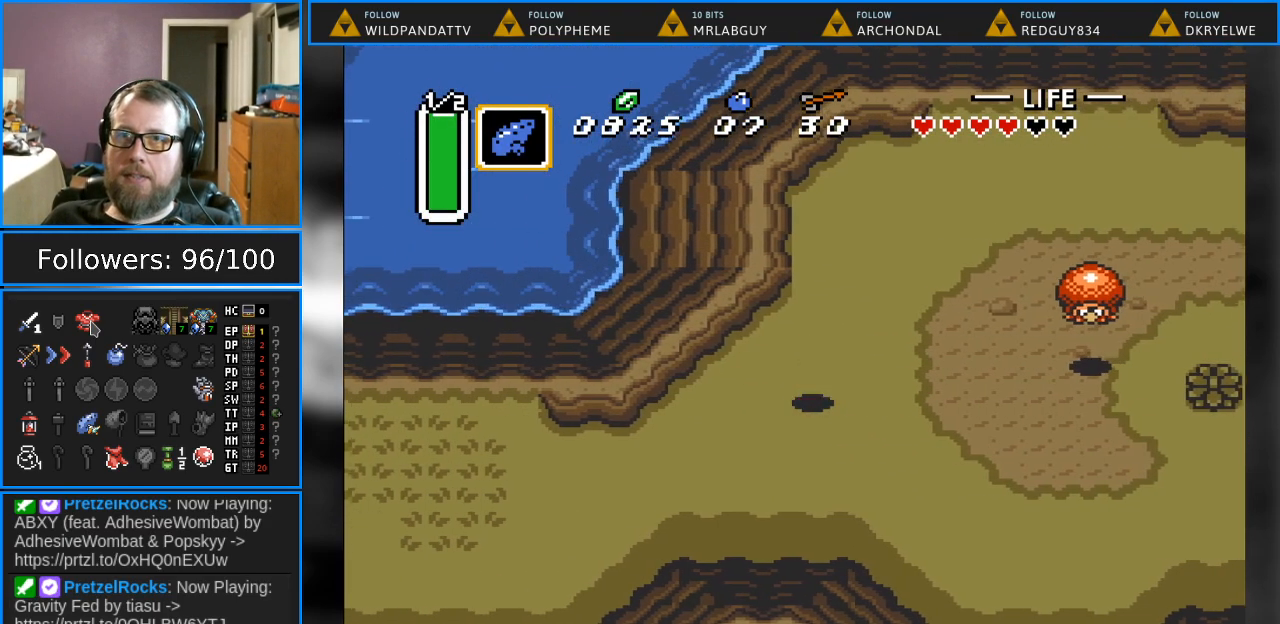
{"buttons": ["DPAD_LEFT"], "events": []}
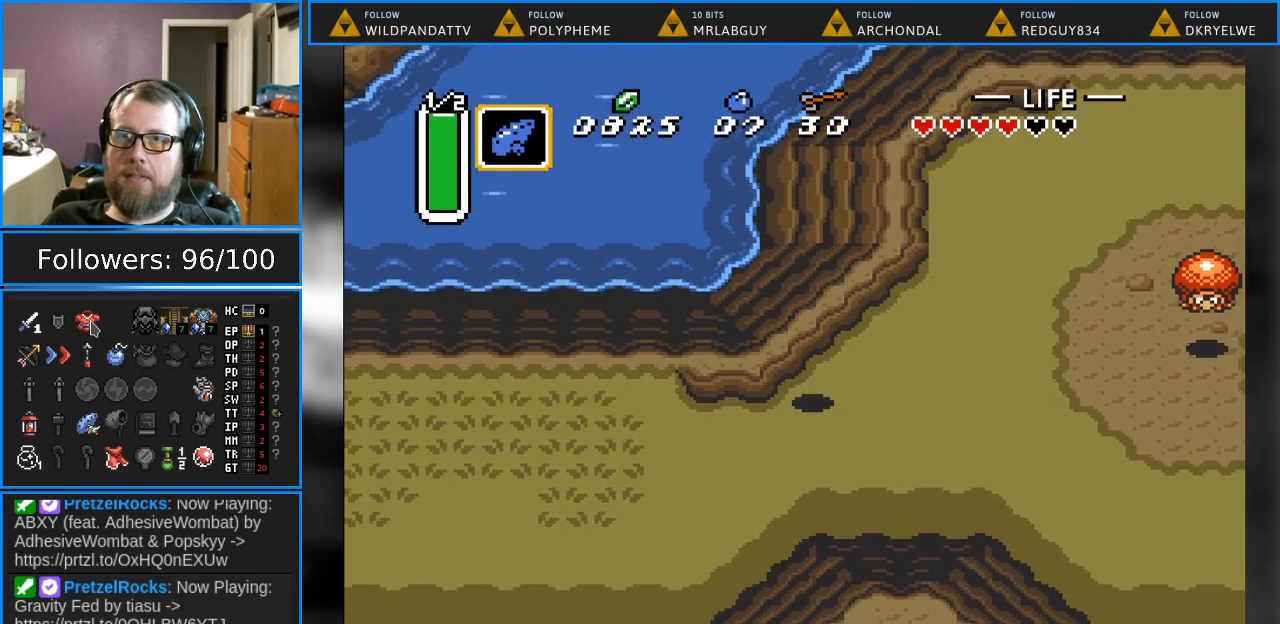
{"buttons": ["DPAD_LEFT"], "events": []}
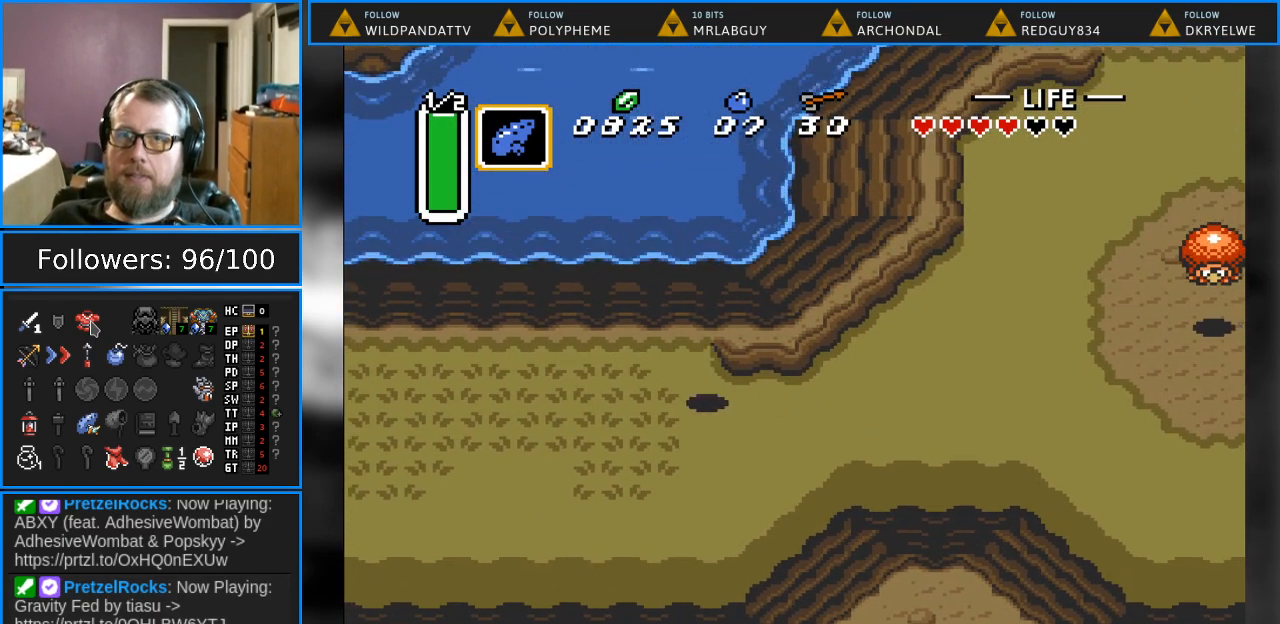
{"buttons": ["DPAD_LEFT"], "events": []}
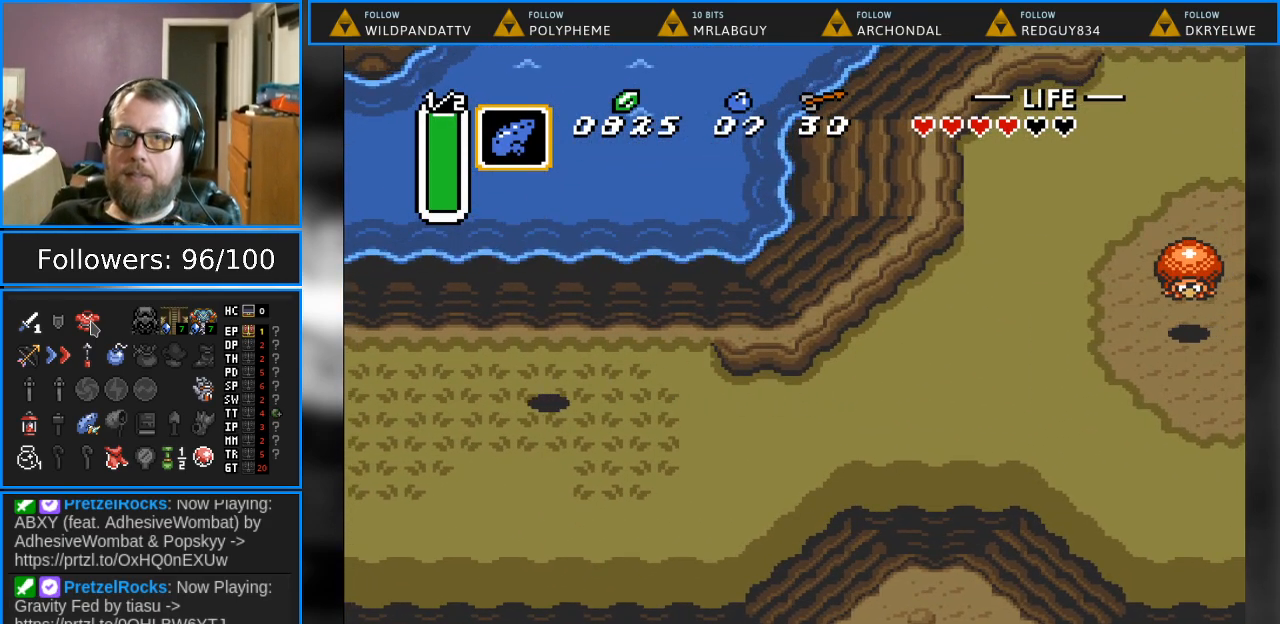
{"buttons": [], "events": [[400, "DPAD_LEFT", "up"]]}
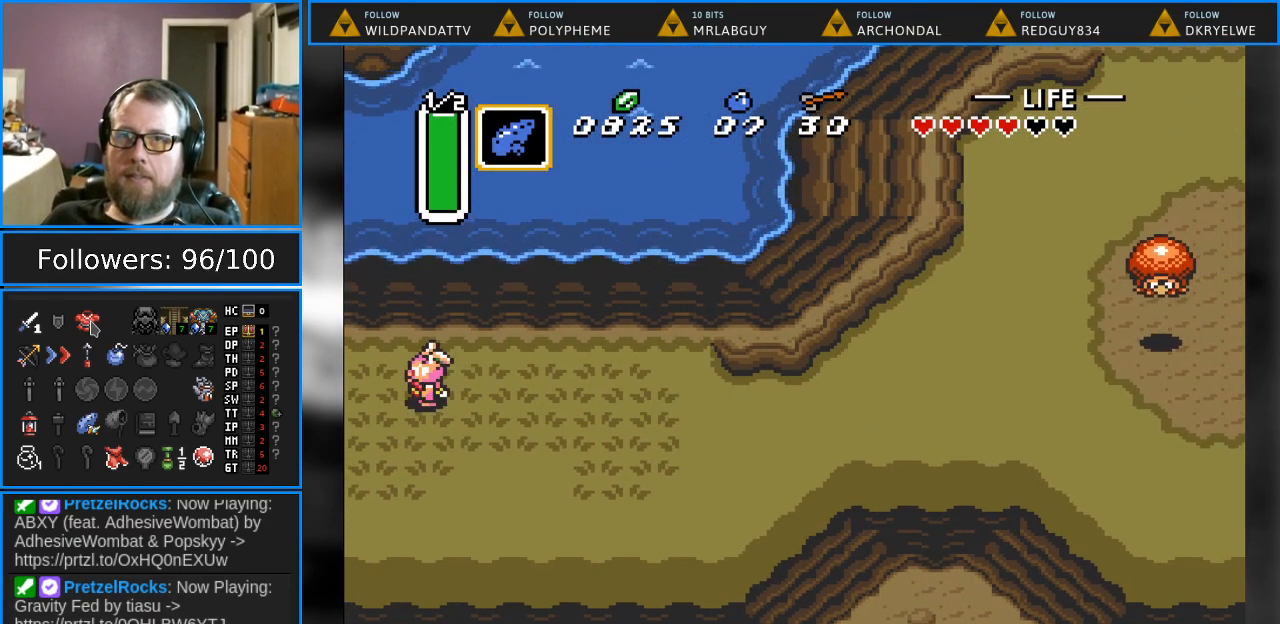
{"buttons": ["B", "DPAD_LEFT"], "events": [[50, "DPAD_RIGHT", "down"], [133, "DPAD_RIGHT", "up"], [233, "B", "down"], [467, "DPAD_LEFT", "down"]]}
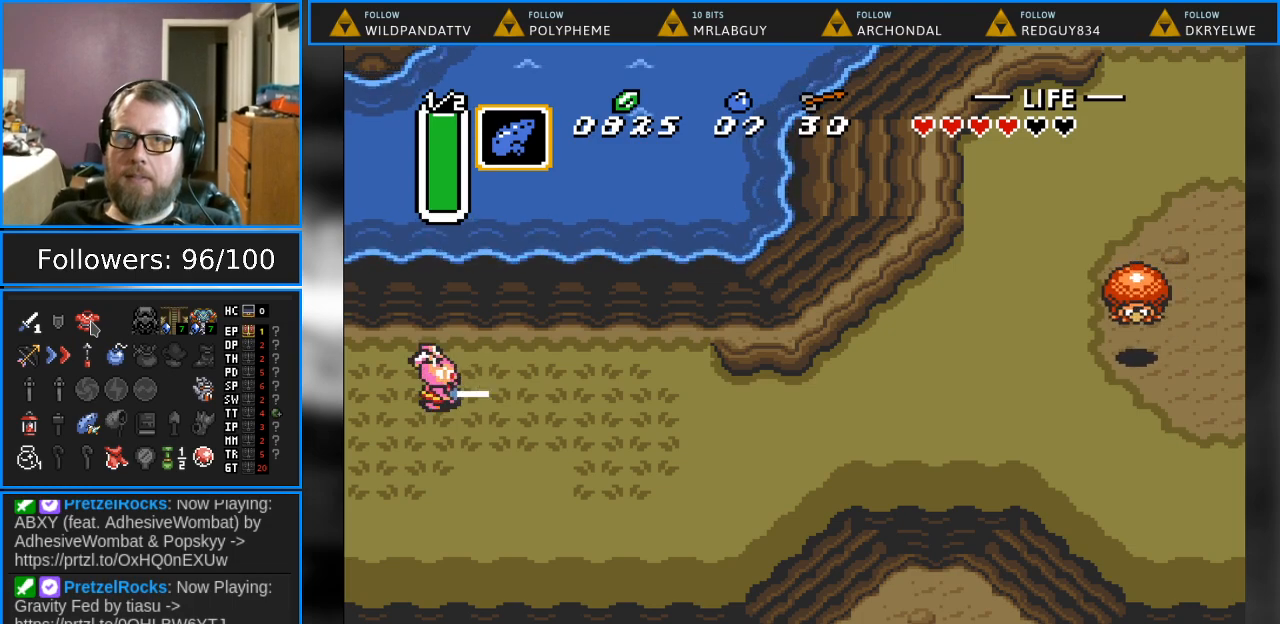
{"buttons": ["B"], "events": [[183, "DPAD_LEFT", "up"]]}
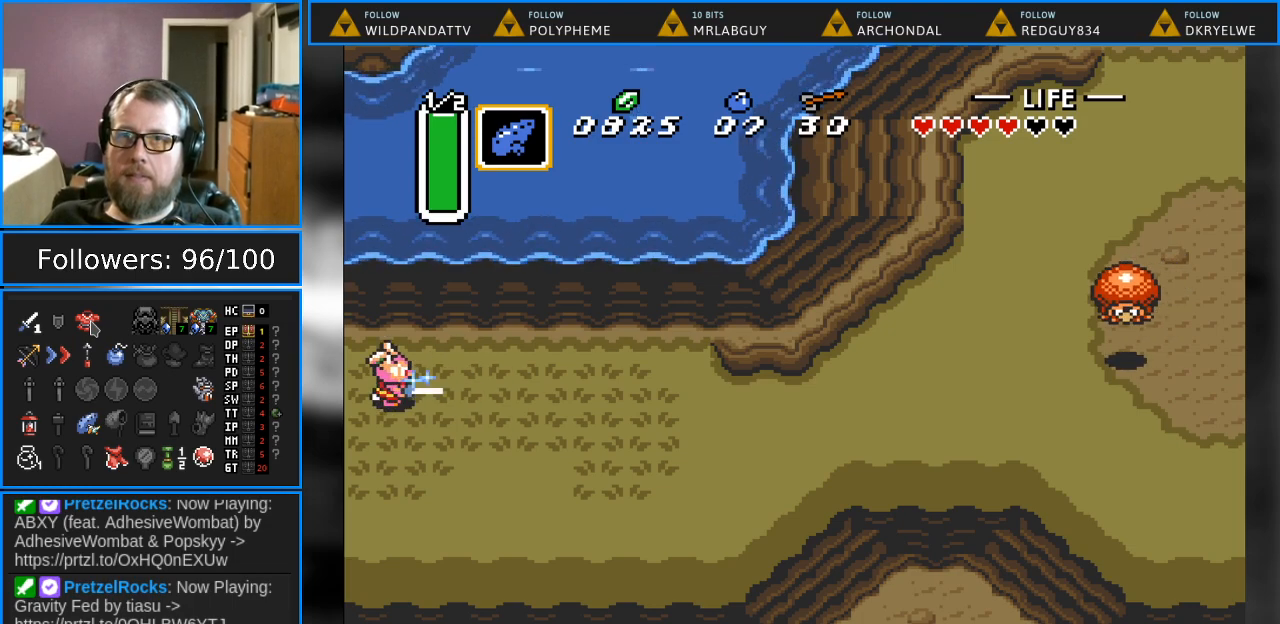
{"buttons": ["B"], "events": []}
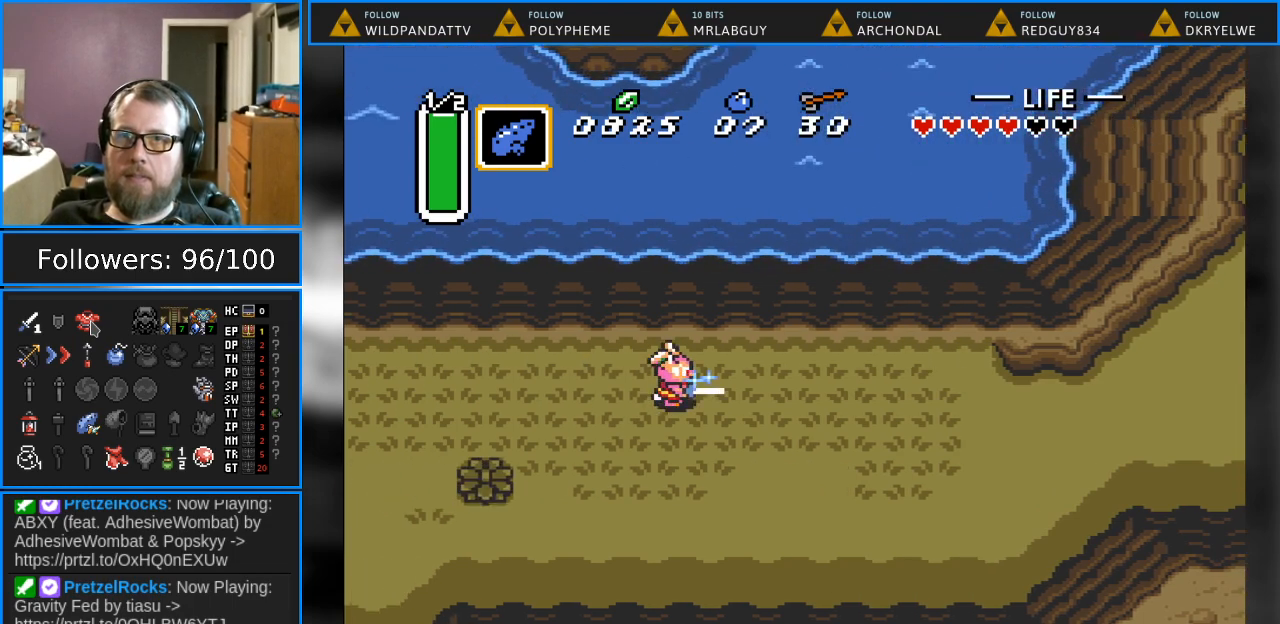
{"buttons": ["B"], "events": []}
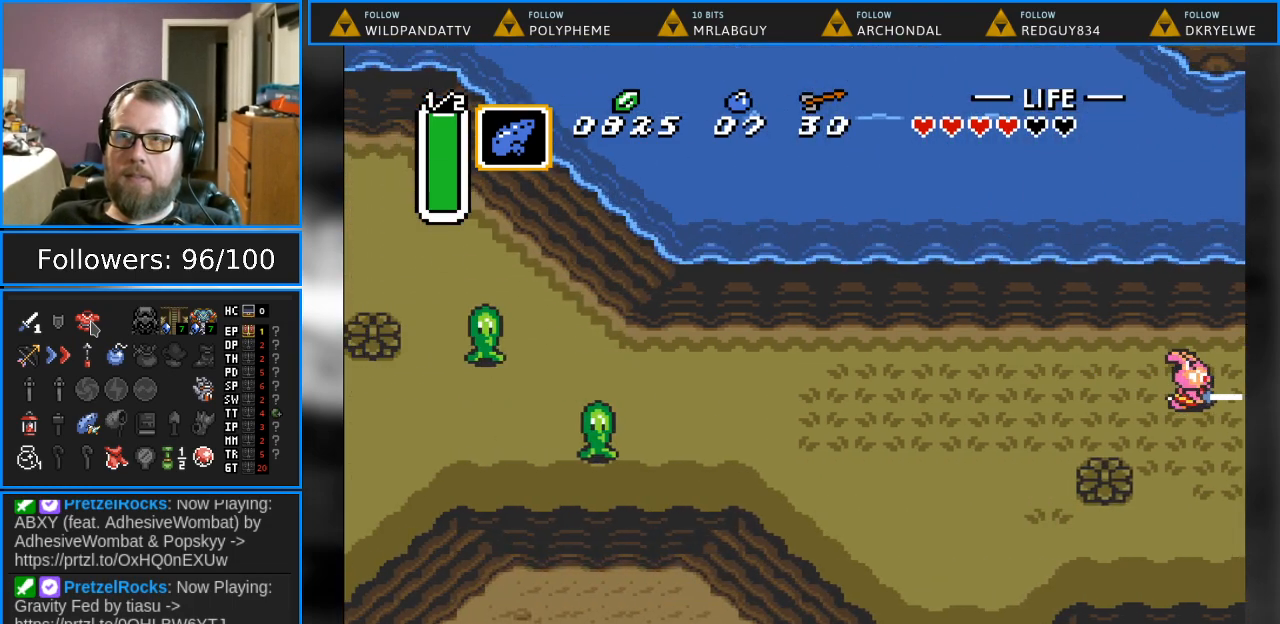
{"buttons": ["B"], "events": [[133, "DPAD_RIGHT", "down"], [483, "DPAD_RIGHT", "up"]]}
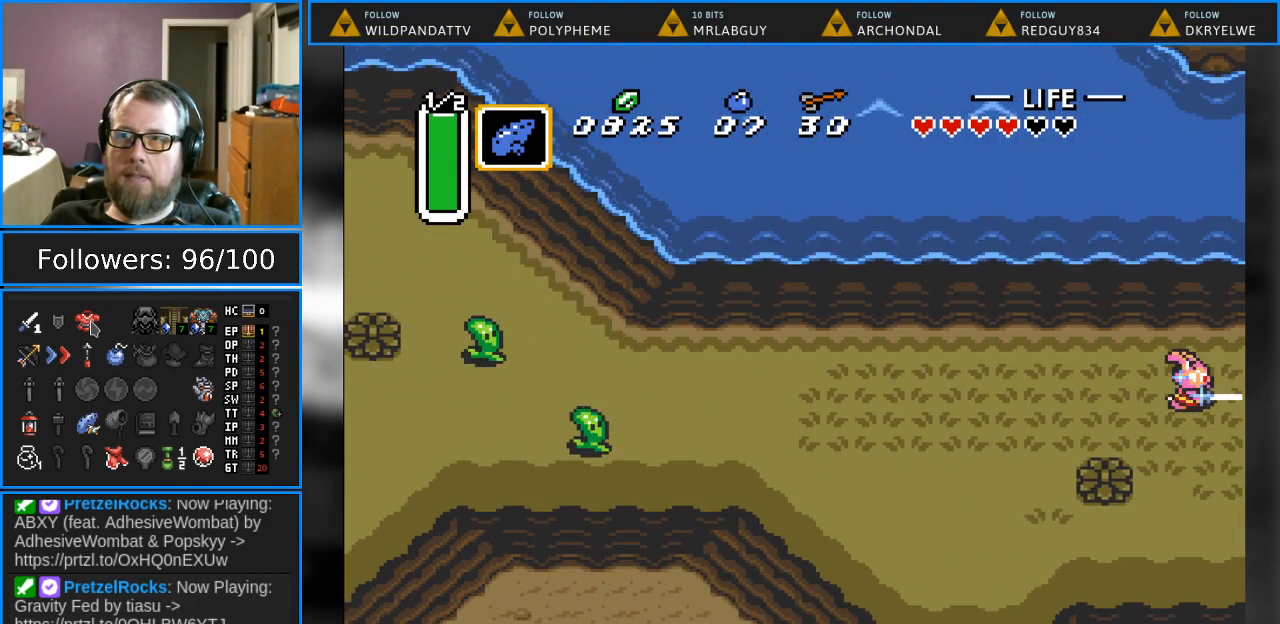
{"buttons": ["B"], "events": []}
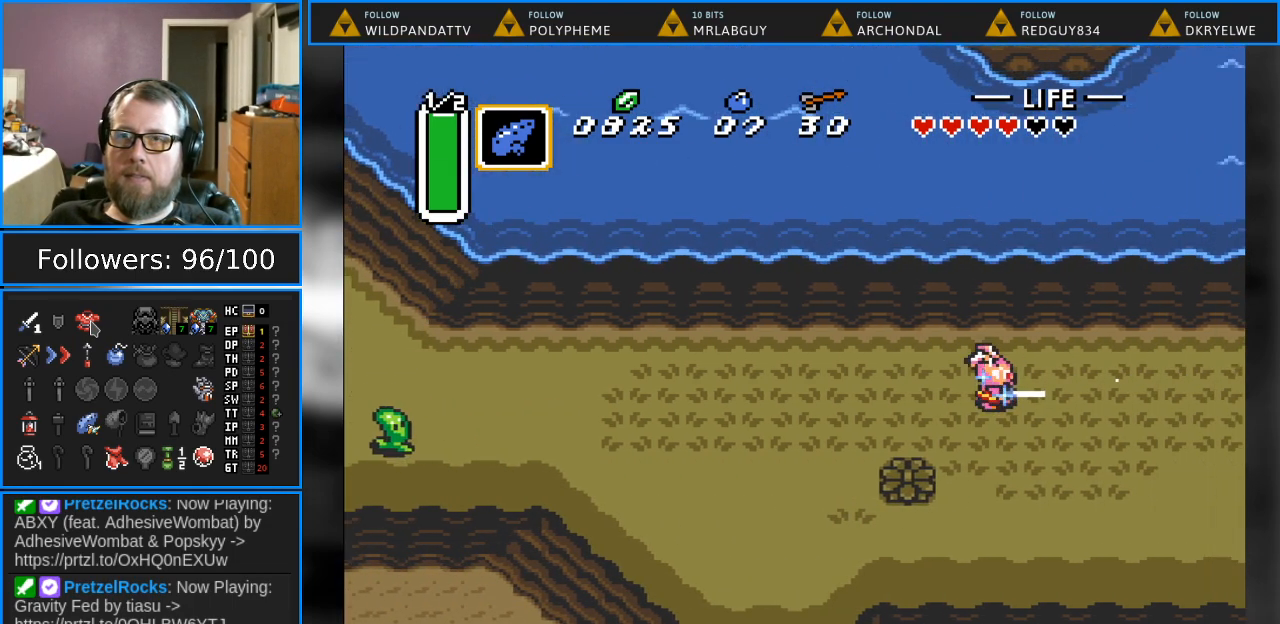
{"buttons": ["B"], "events": []}
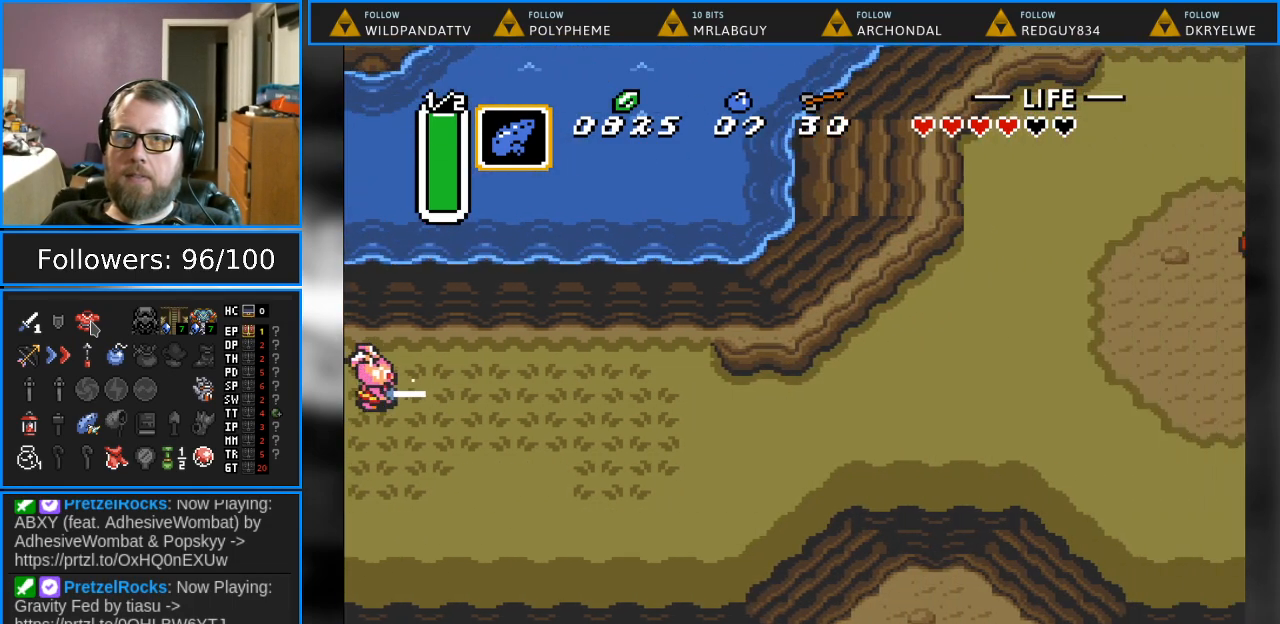
{"buttons": ["B"], "events": [[367, "DPAD_LEFT", "down"], [483, "DPAD_LEFT", "up"]]}
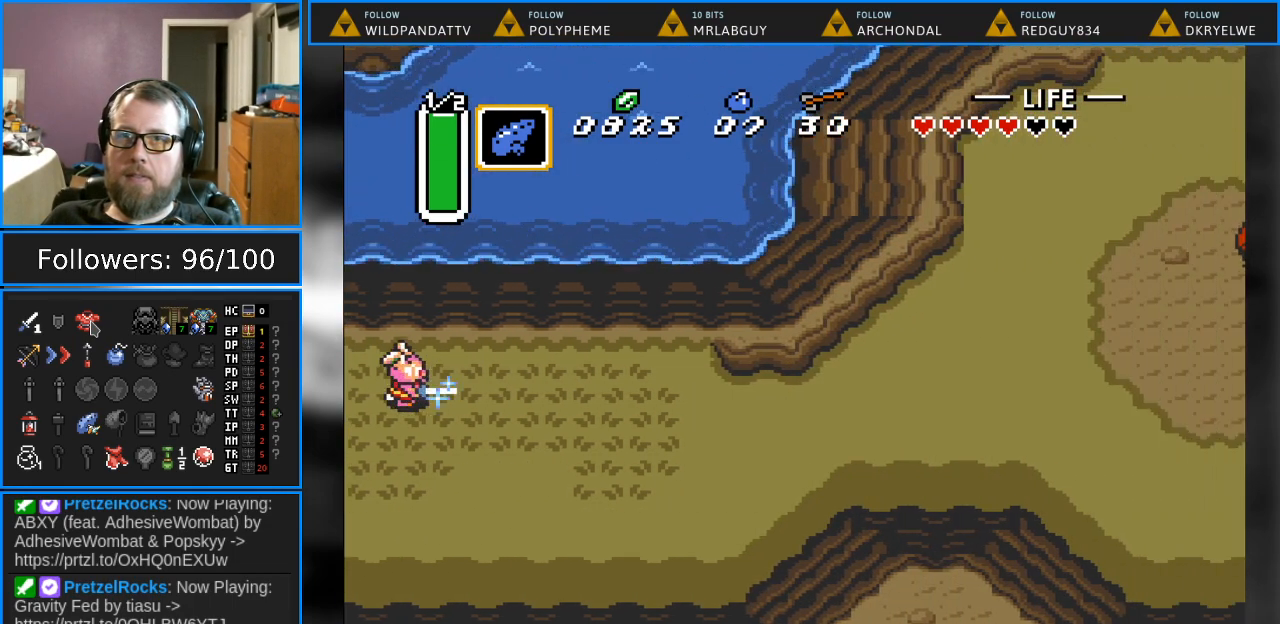
{"buttons": ["B"], "events": []}
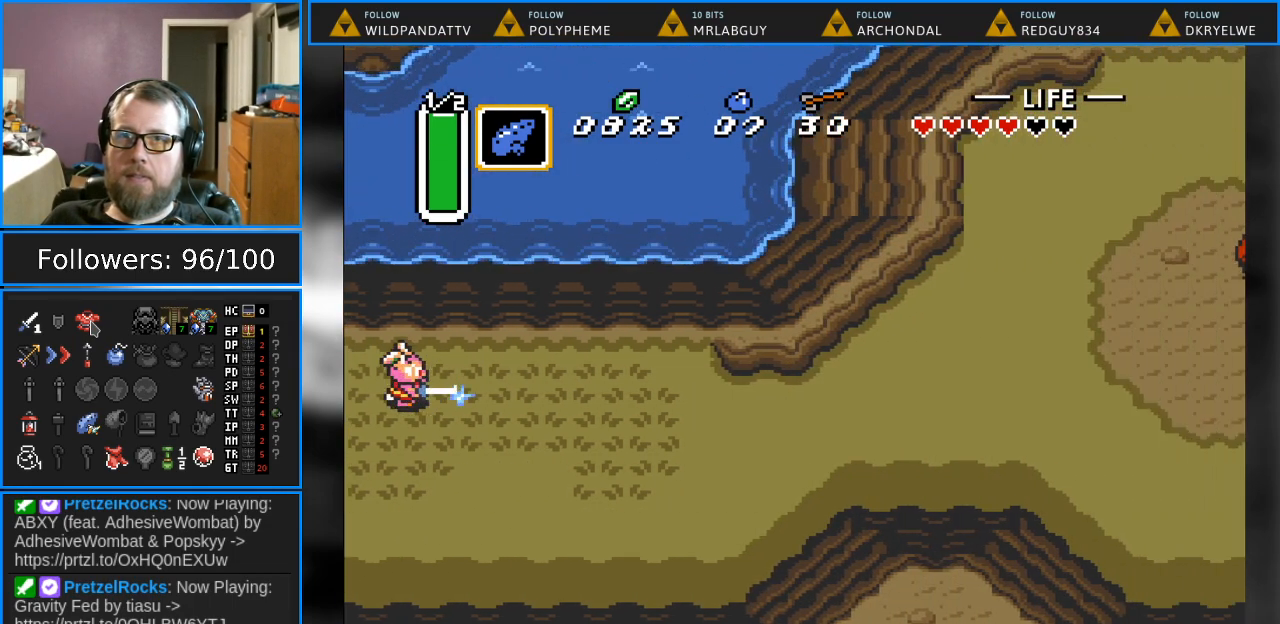
{"buttons": ["B"], "events": []}
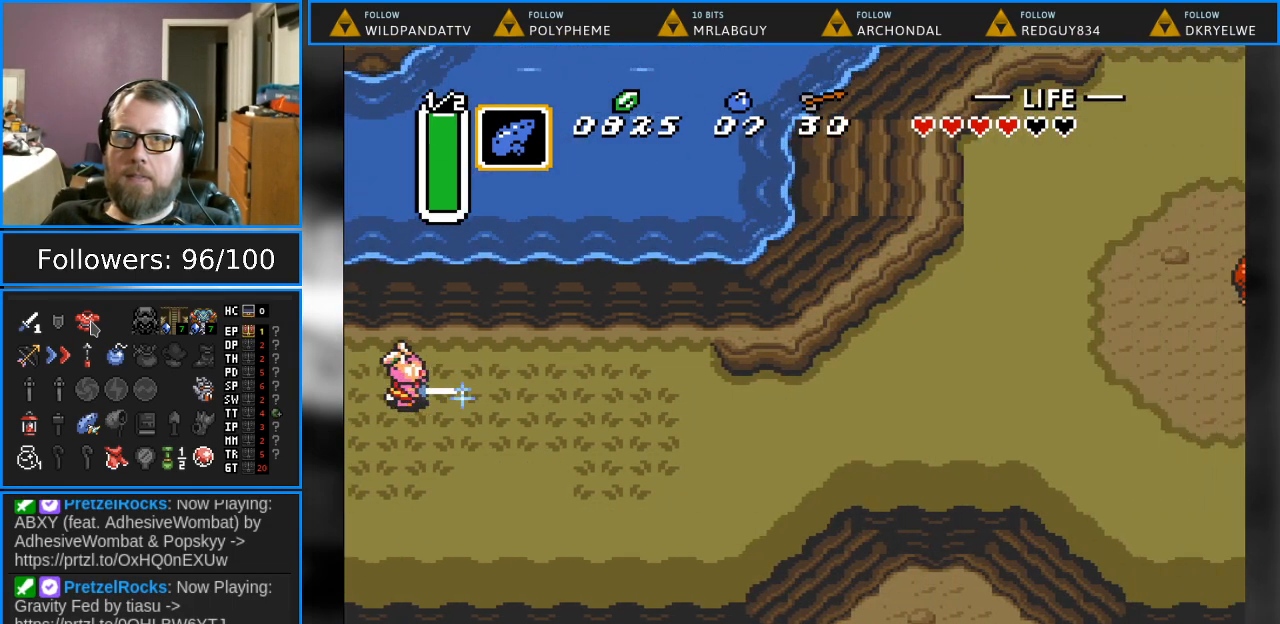
{"buttons": ["B", "DPAD_LEFT"], "events": [[133, "DPAD_RIGHT", "down"], [233, "DPAD_RIGHT", "up"], [450, "DPAD_LEFT", "down"]]}
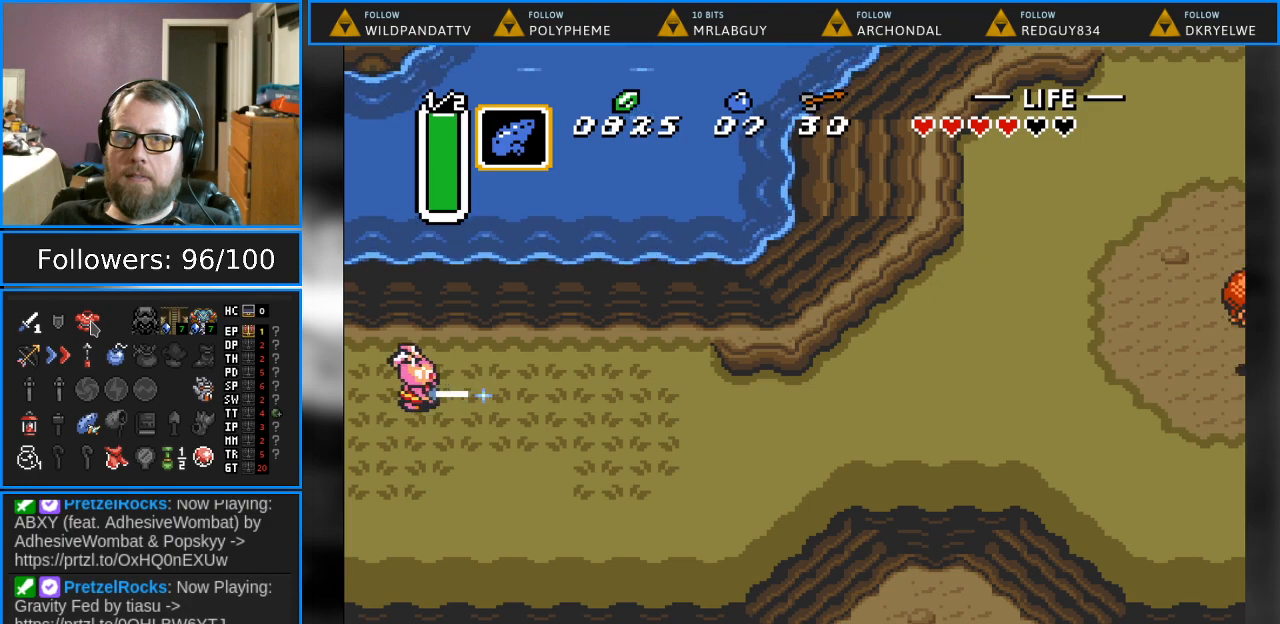
{"buttons": ["B"], "events": [[67, "DPAD_LEFT", "up"]]}
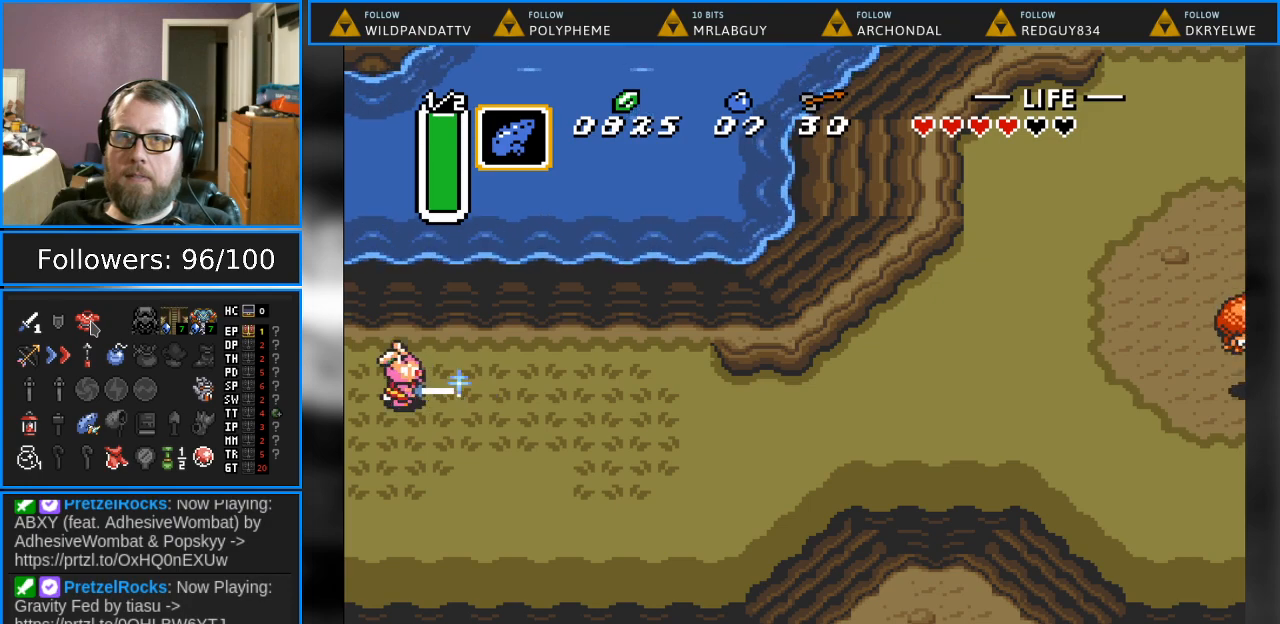
{"buttons": ["B", "DPAD_LEFT"], "events": [[117, "DPAD_RIGHT", "down"], [200, "DPAD_RIGHT", "up"], [450, "DPAD_LEFT", "down"]]}
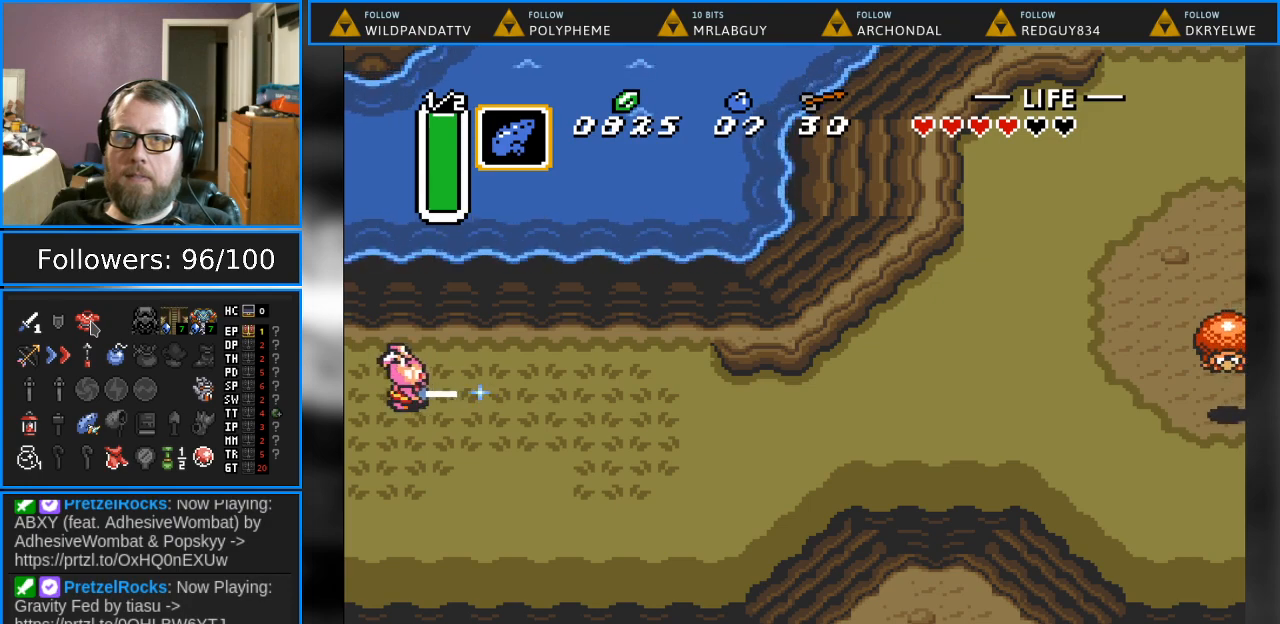
{"buttons": ["B"], "events": [[50, "DPAD_LEFT", "up"]]}
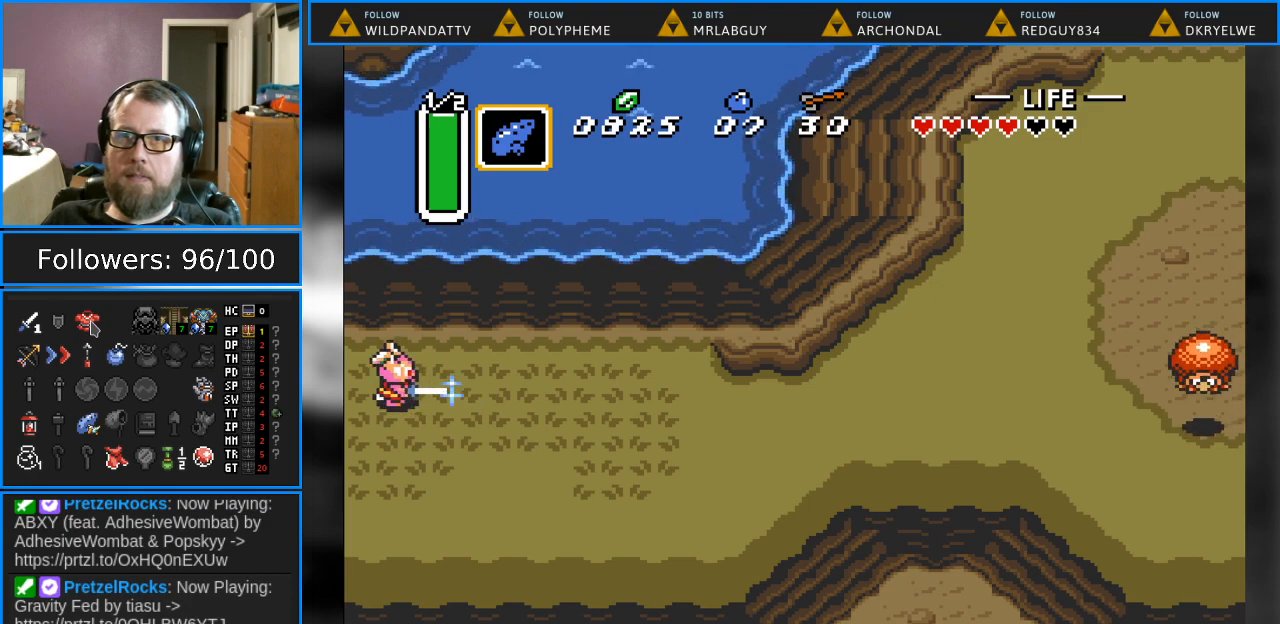
{"buttons": ["B", "DPAD_UP"], "events": [[333, "DPAD_UP", "down"]]}
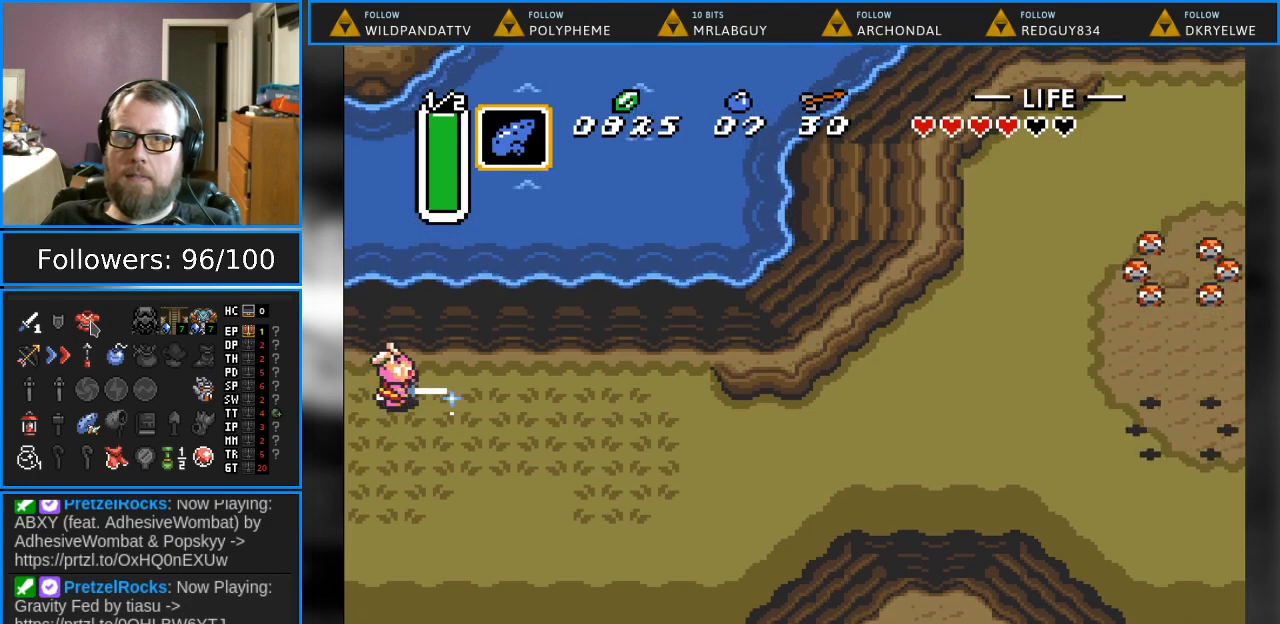
{"buttons": ["DPAD_LEFT"], "events": [[433, "DPAD_LEFT", "down"], [433, "DPAD_UP", "up"], [450, "B", "up"]]}
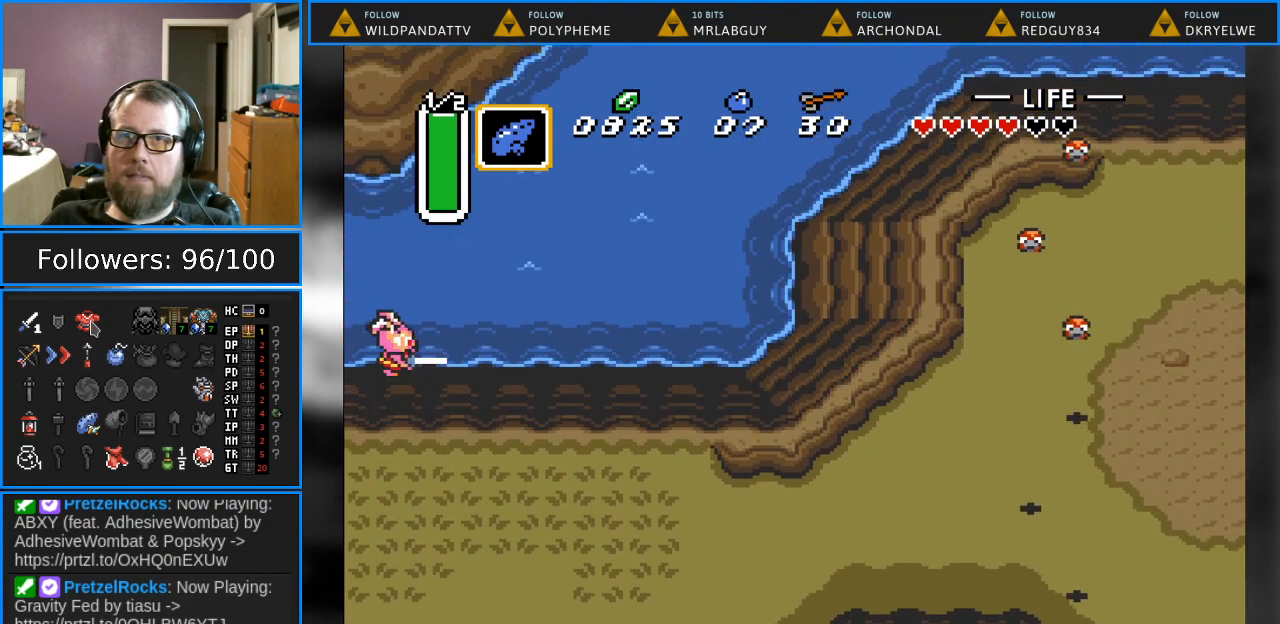
{"buttons": ["DPAD_LEFT"], "events": []}
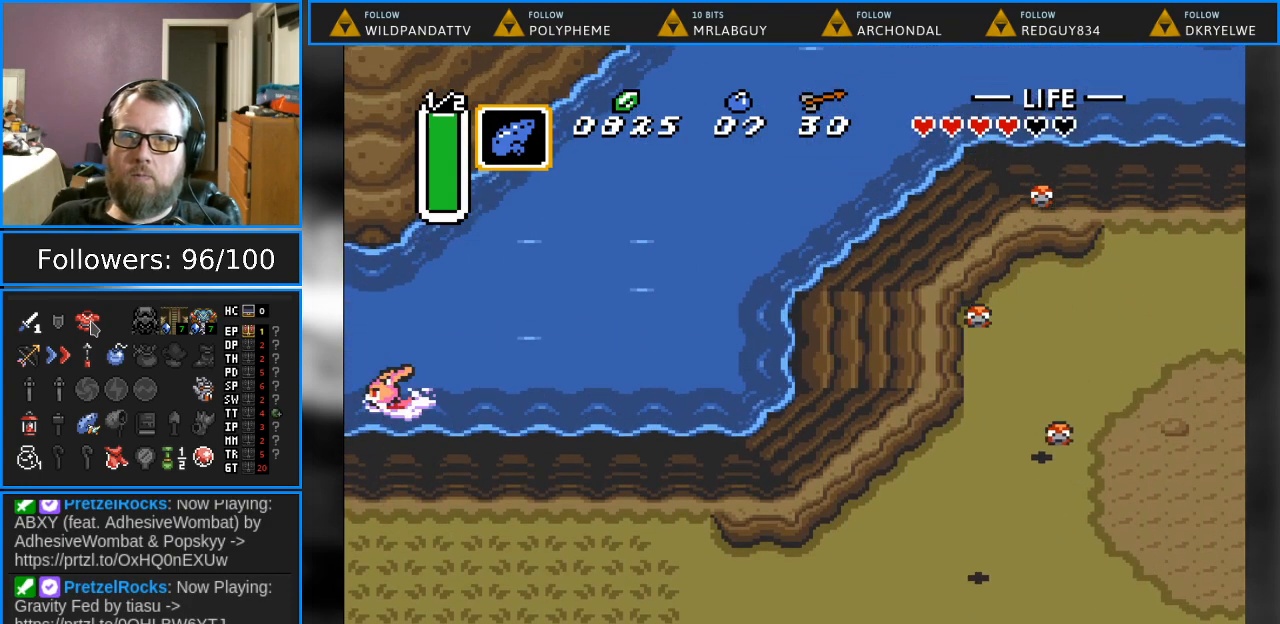
{"buttons": [], "events": [[150, "DPAD_LEFT", "up"]]}
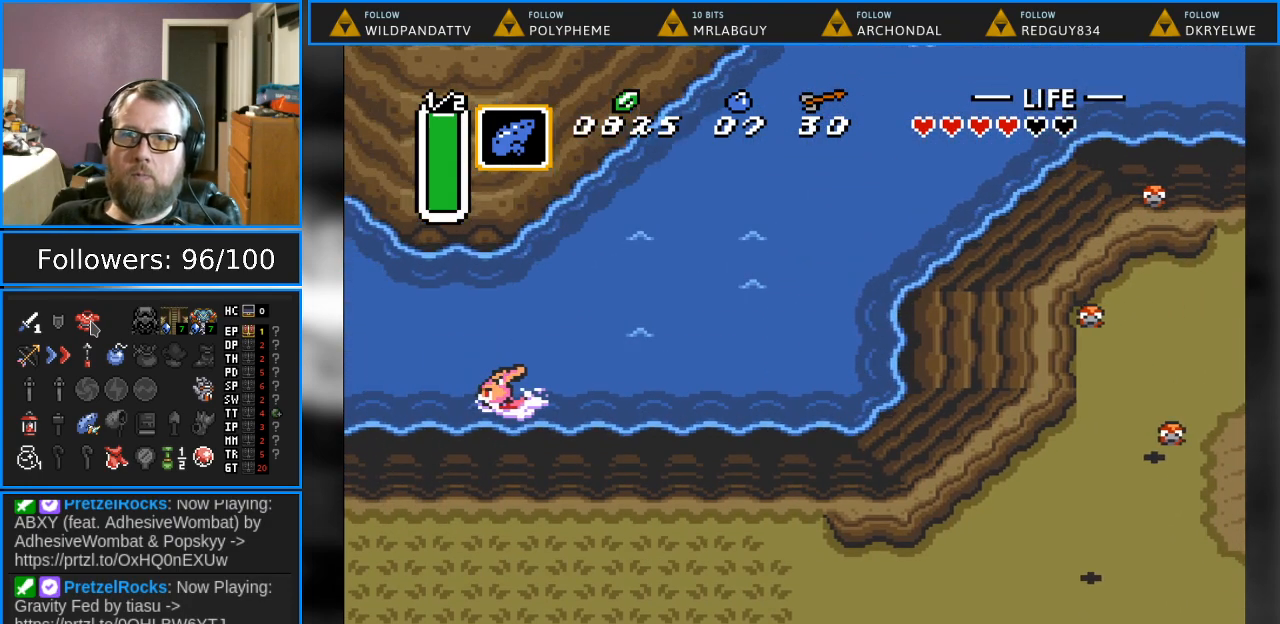
{"buttons": [], "events": []}
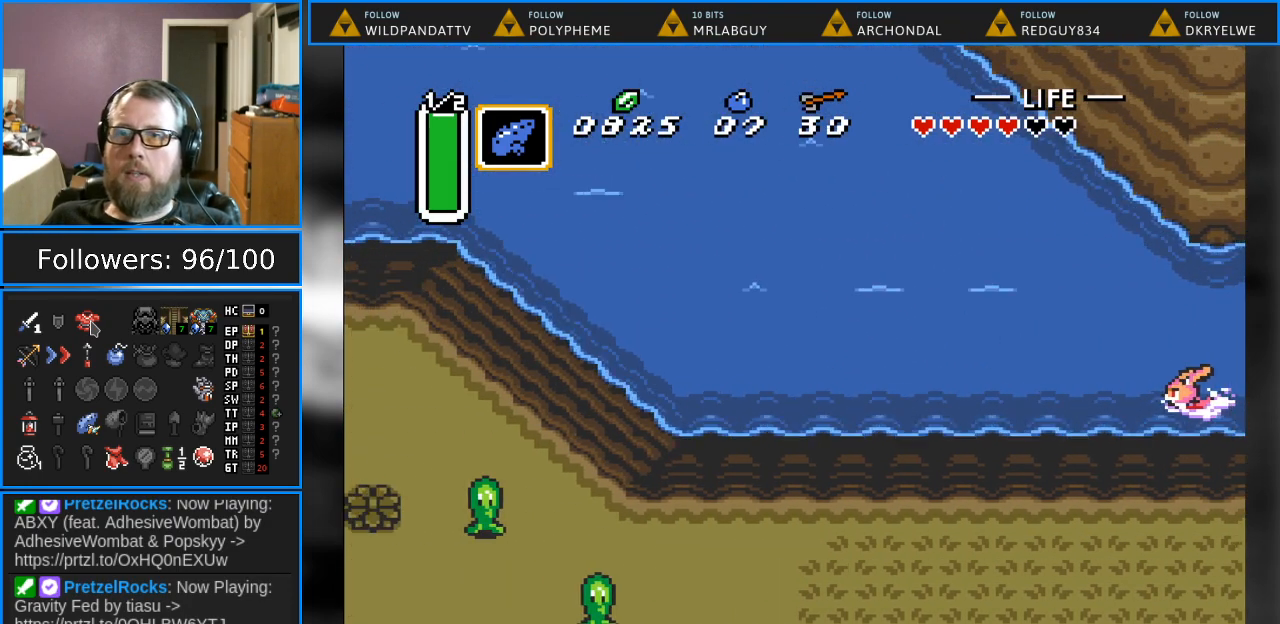
{"buttons": ["DPAD_UP", "DPAD_LEFT"], "events": [[100, "DPAD_LEFT", "down"], [100, "DPAD_UP", "down"]]}